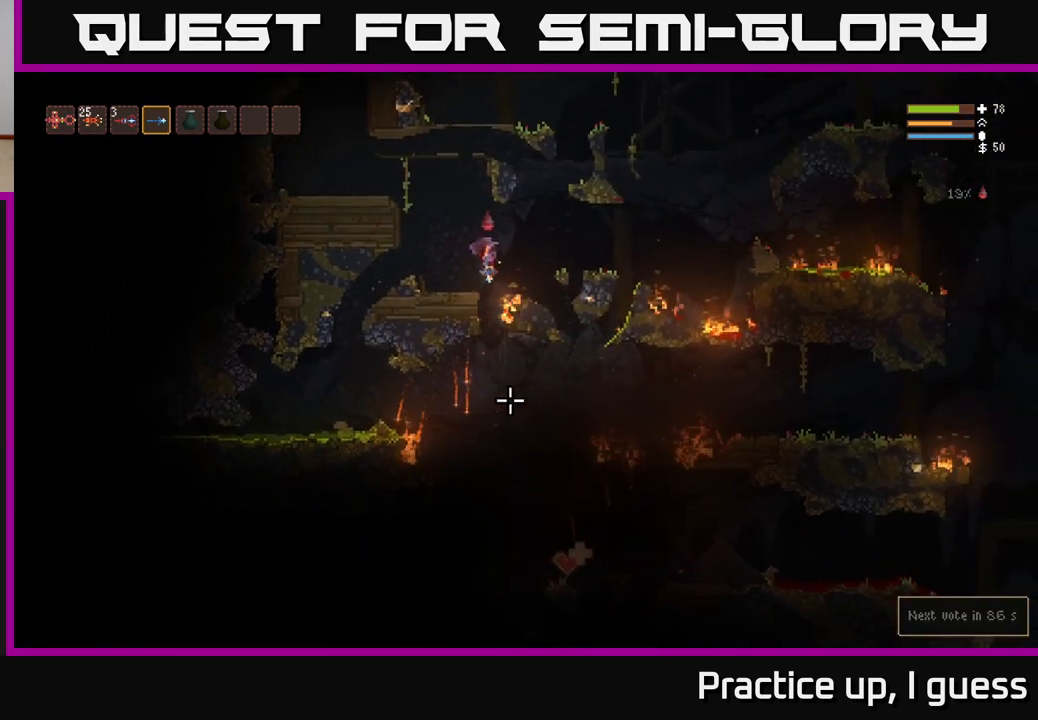
Gameplay with a controller (Xbox layout); each line is a JSON object with the inputs held at the frame after it. "events" lists button and stick changes between this image and that frame as [ms after this image, input, new state], when the widget could be followed in between.
{"buttons": [], "left_stick": "center", "right_stick": "down", "events": [[50, "left_stick", "center"], [117, "left_stick", "left"], [250, "left_stick", "center"]]}
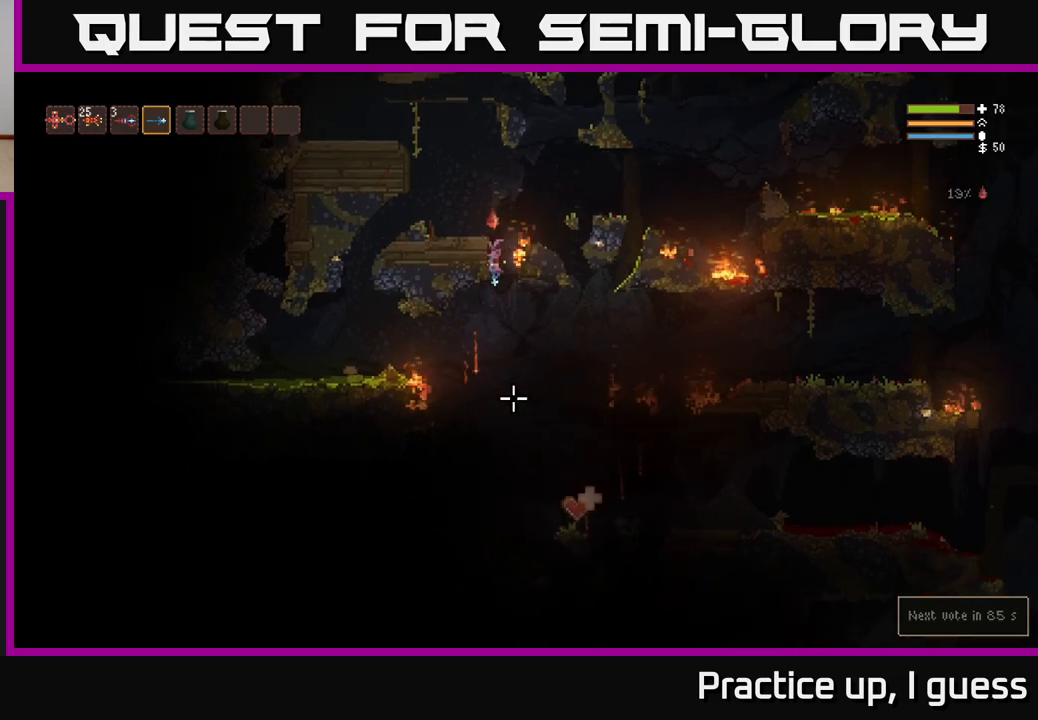
{"buttons": [], "left_stick": "right", "right_stick": "down", "events": [[117, "left_stick", "right"], [300, "left_stick", "center"], [467, "left_stick", "right"]]}
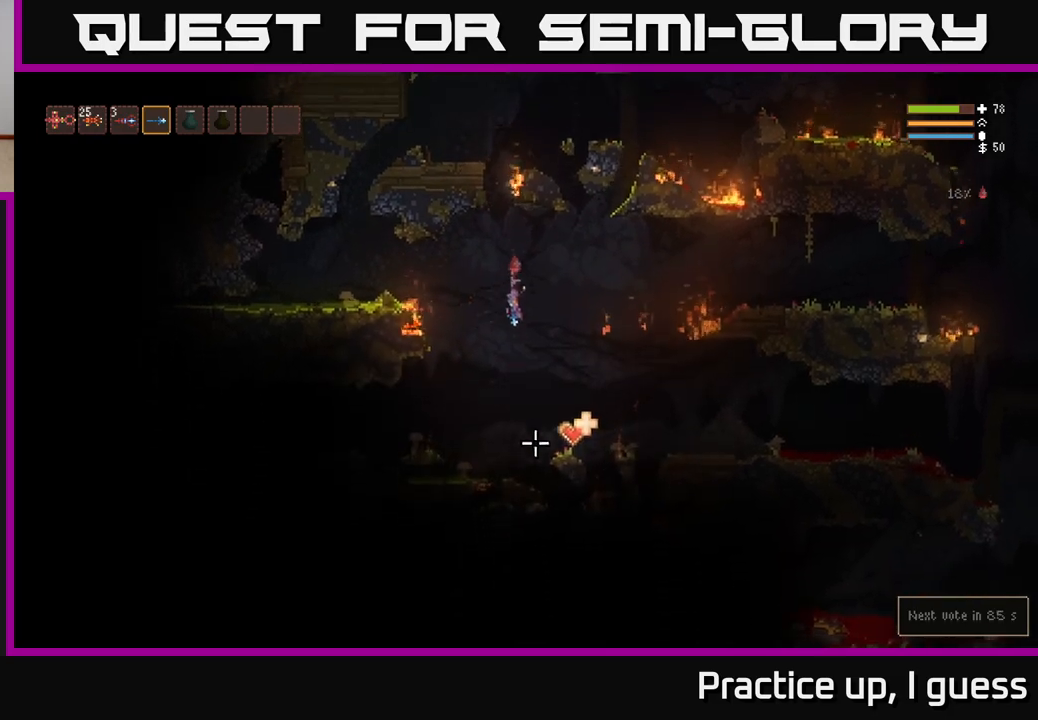
{"buttons": [], "left_stick": "center", "right_stick": "down", "events": [[183, "L2", "down"], [283, "L2", "up"], [383, "left_stick", "center"]]}
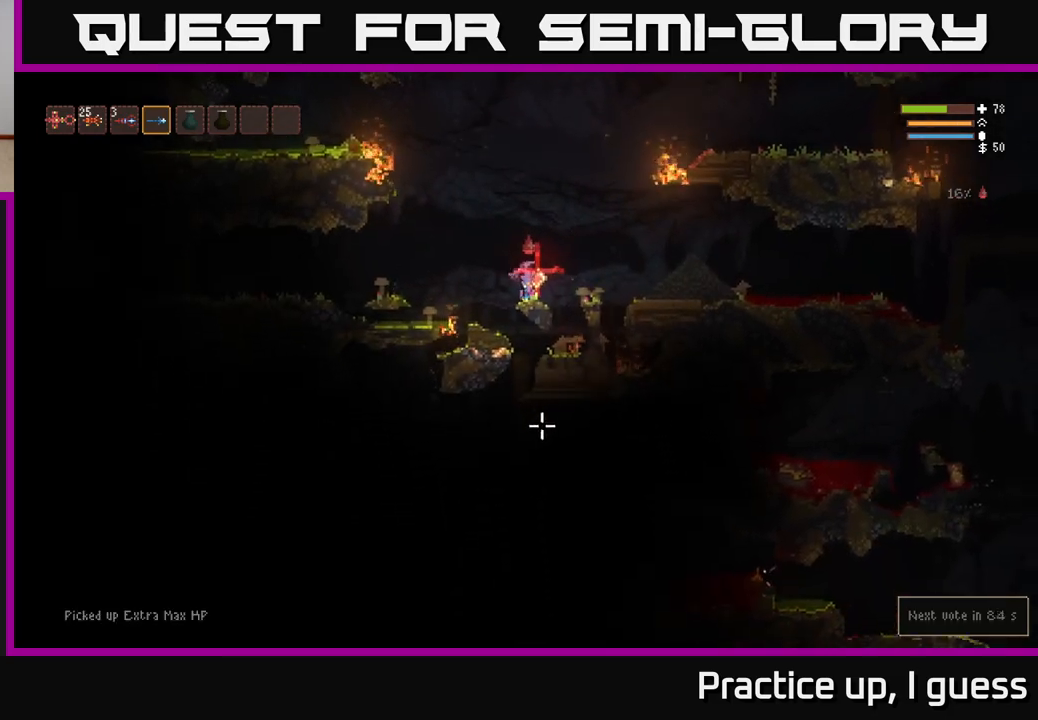
{"buttons": [], "left_stick": "left", "right_stick": "left", "events": [[50, "left_stick", "left"], [117, "right_stick", "down-left"], [167, "L2", "down"], [217, "right_stick", "left"], [317, "L2", "up"]]}
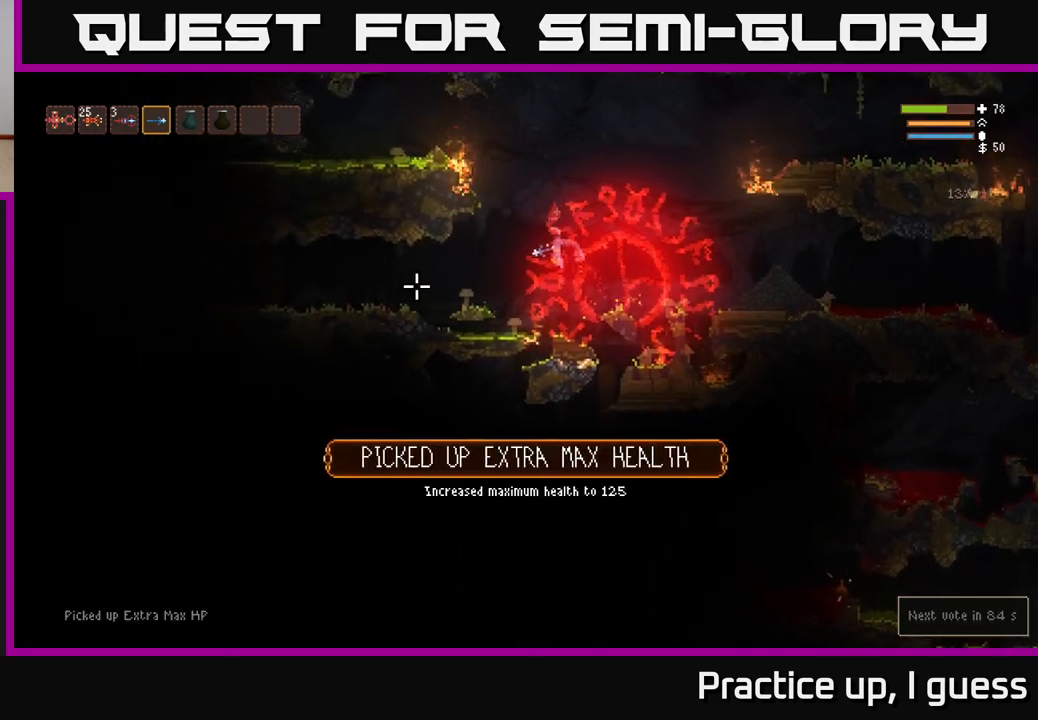
{"buttons": [], "left_stick": "left", "right_stick": "left", "events": [[283, "L2", "down"], [417, "L2", "up"]]}
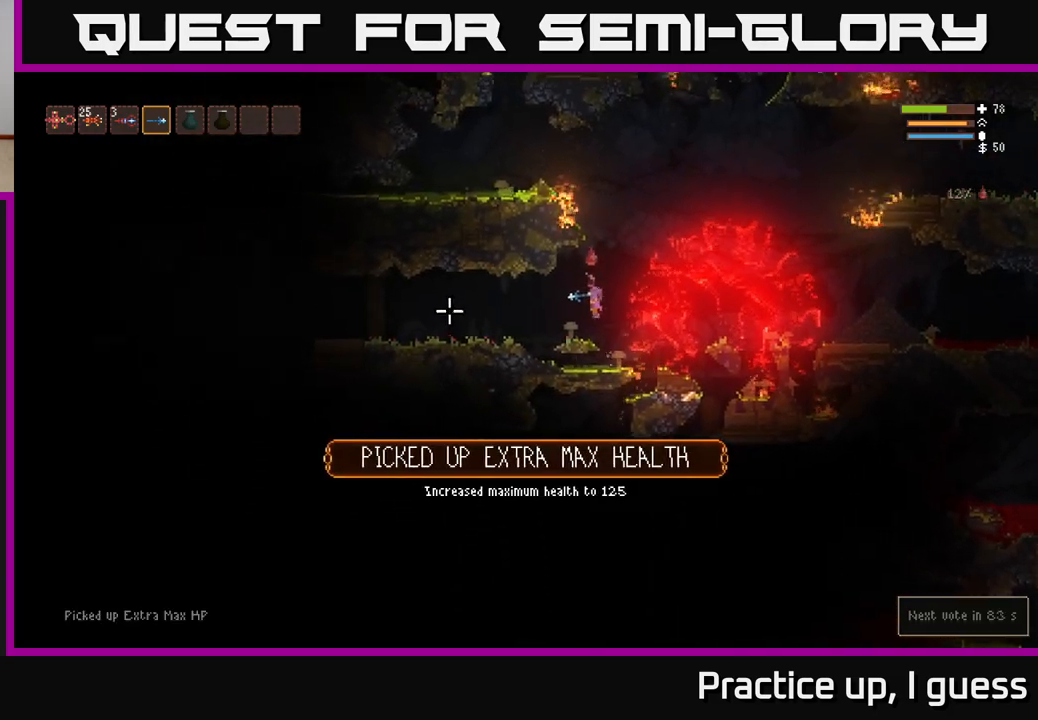
{"buttons": ["L2"], "left_stick": "left", "right_stick": "left", "events": [[433, "L2", "down"]]}
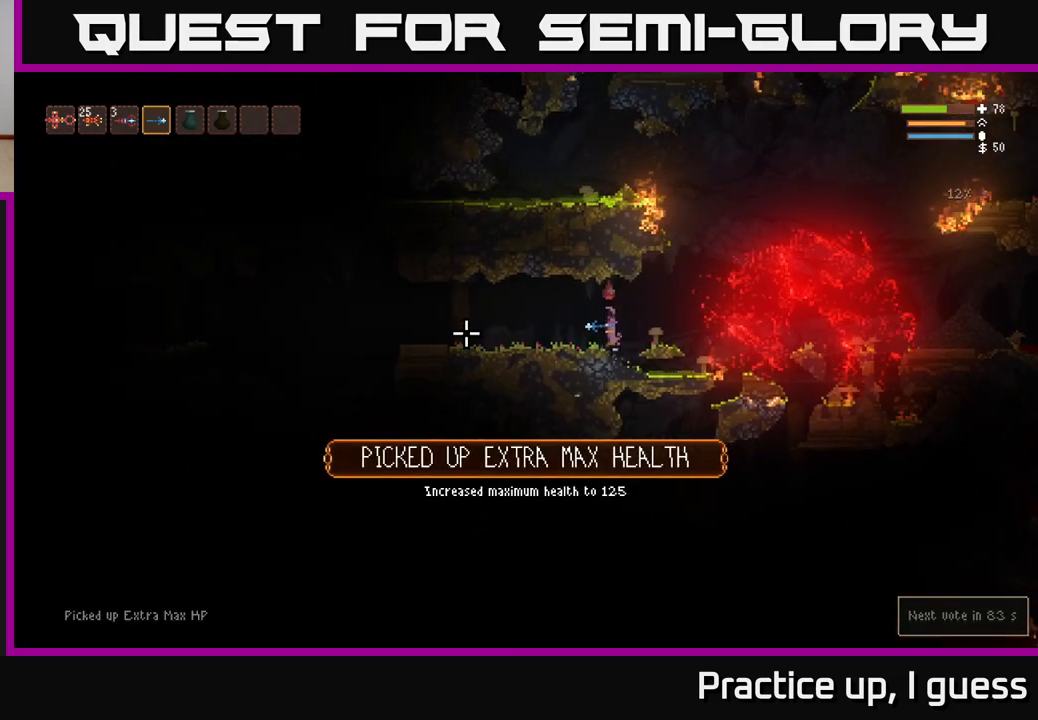
{"buttons": [], "left_stick": "left", "right_stick": "left", "events": [[83, "L2", "up"]]}
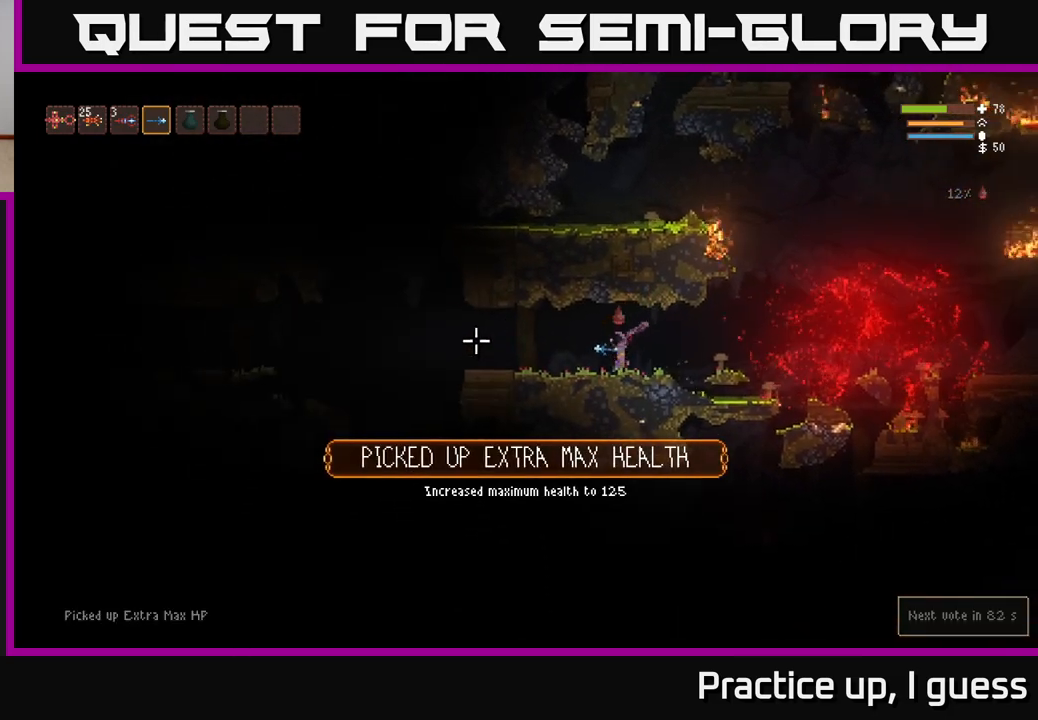
{"buttons": [], "left_stick": "left", "right_stick": "left", "events": [[167, "L2", "down"], [267, "L2", "up"]]}
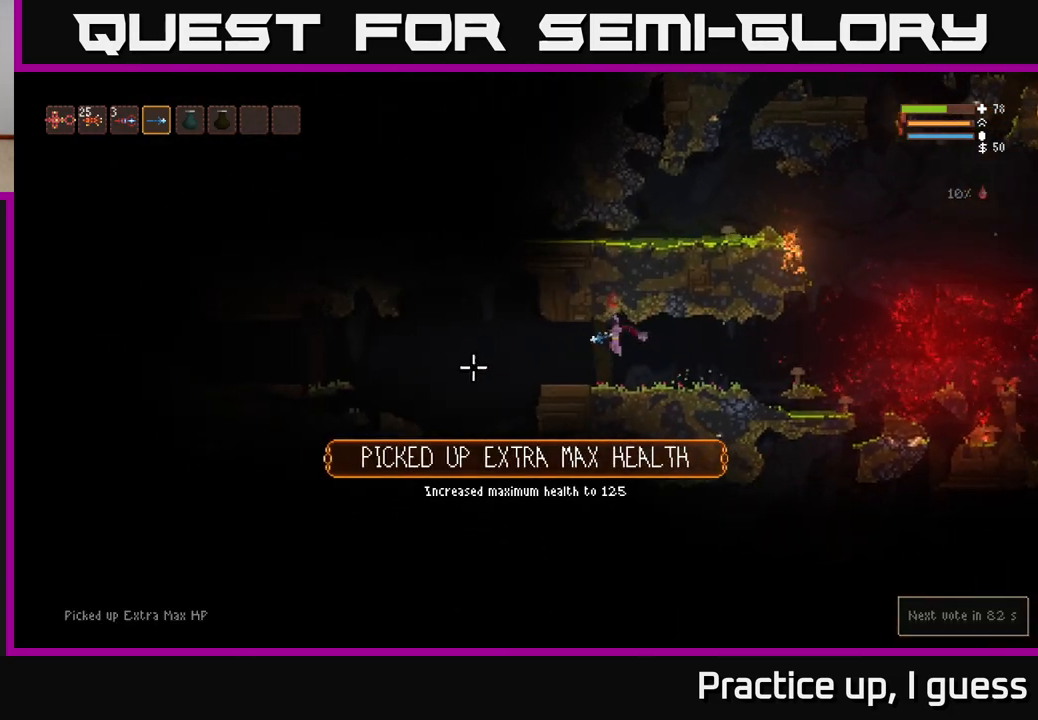
{"buttons": [], "left_stick": "left", "right_stick": "down", "events": [[217, "right_stick", "down-left"], [367, "L2", "down"], [433, "L2", "up"], [433, "right_stick", "down"]]}
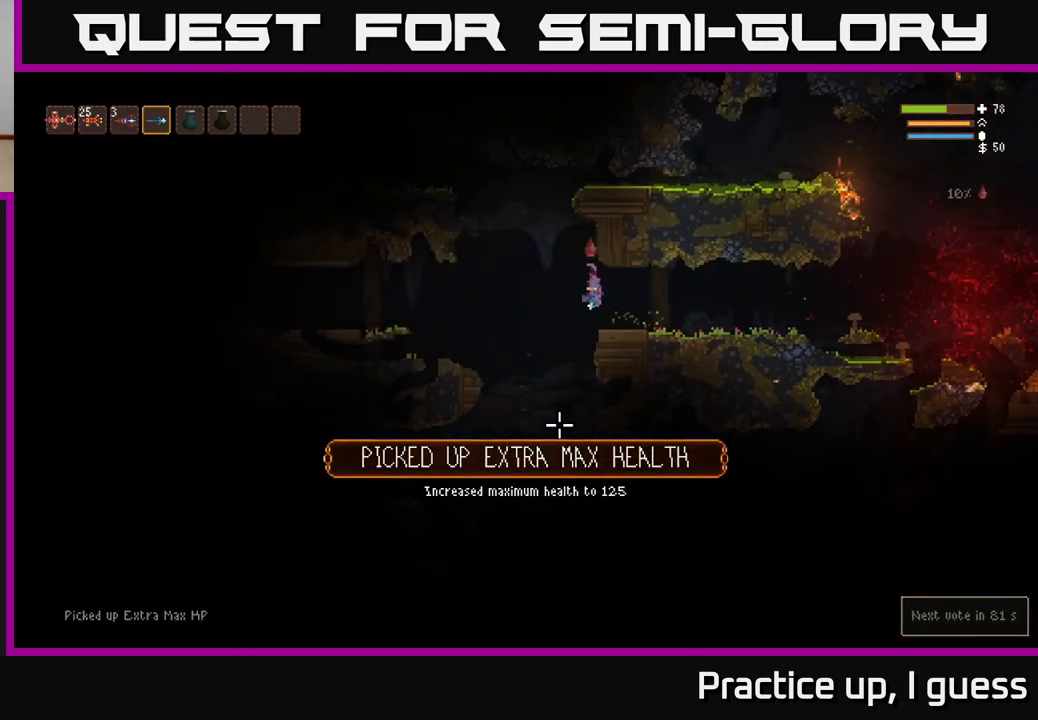
{"buttons": [], "left_stick": "center", "right_stick": "down", "events": [[483, "left_stick", "center"]]}
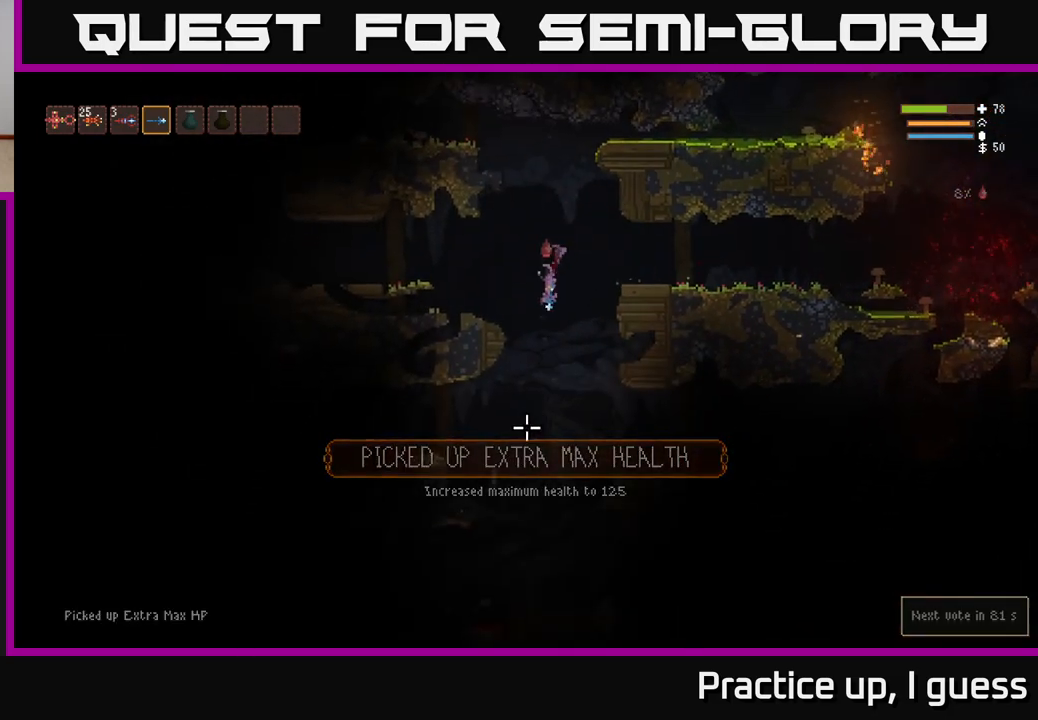
{"buttons": [], "left_stick": "center", "right_stick": "down", "events": []}
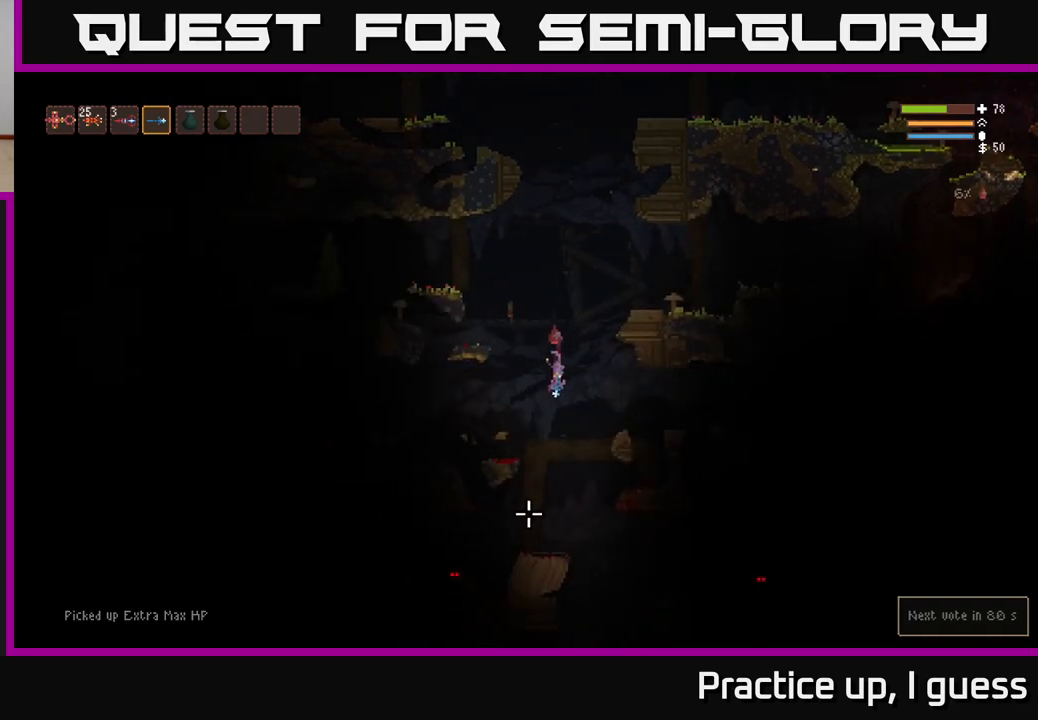
{"buttons": [], "left_stick": "center", "right_stick": "down-left", "events": [[33, "L2", "down"], [83, "right_stick", "down-left"], [300, "L2", "up"]]}
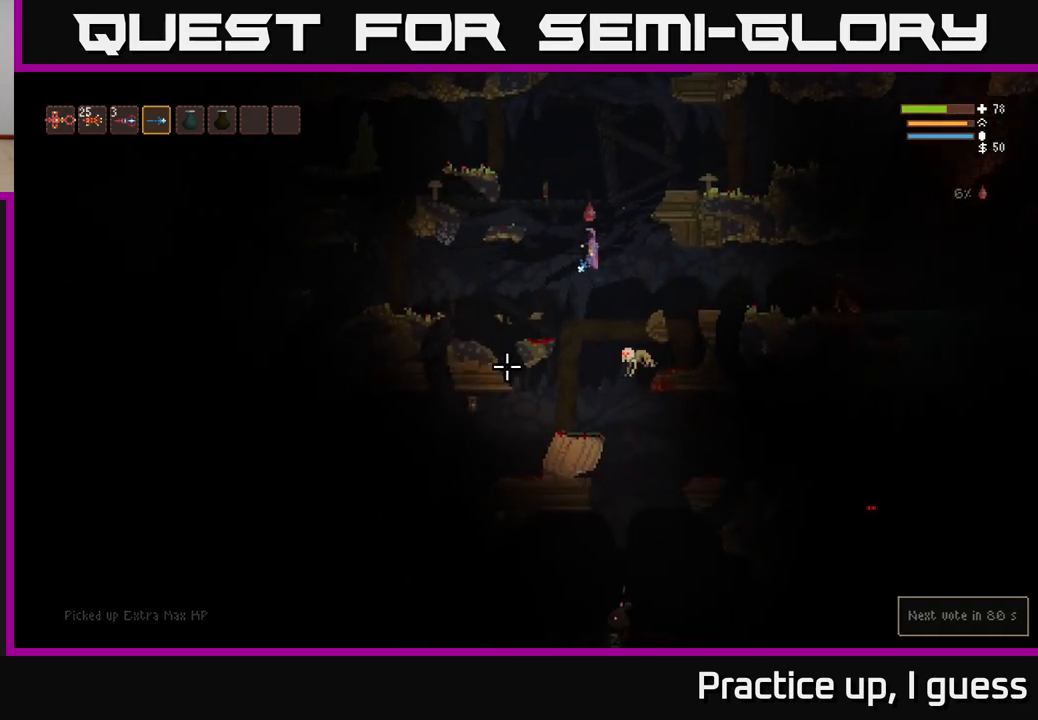
{"buttons": [], "left_stick": "center", "right_stick": "right", "events": [[133, "right_stick", "down"], [500, "right_stick", "right"]]}
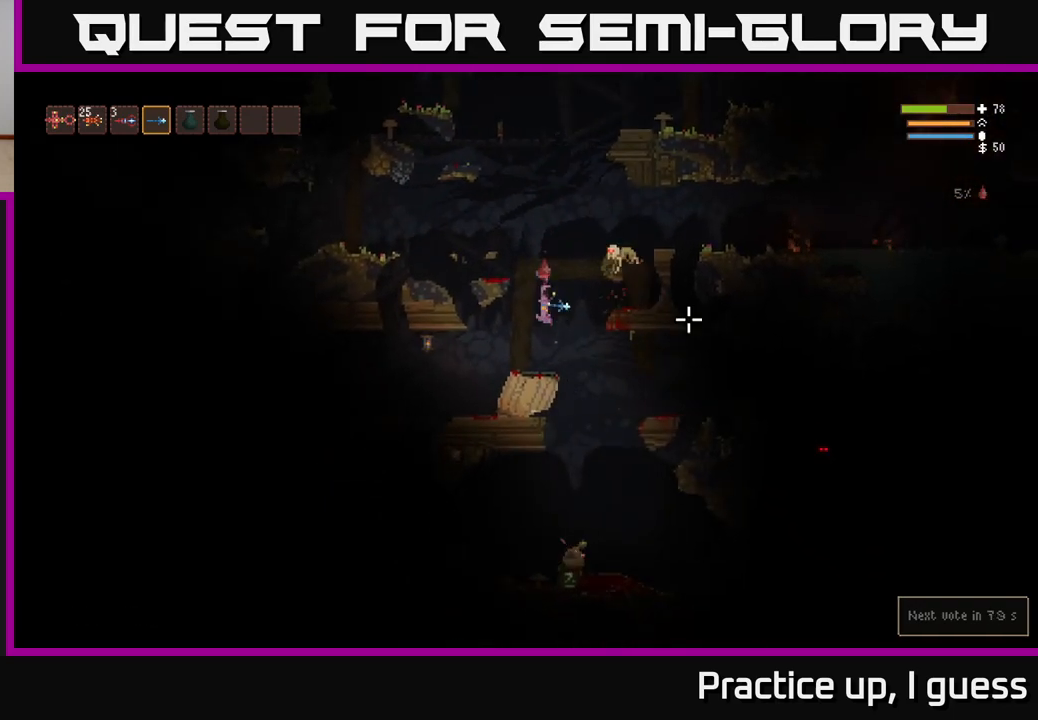
{"buttons": [], "left_stick": "right", "right_stick": "right", "events": [[50, "R2", "down"], [167, "R2", "up"], [450, "left_stick", "right"]]}
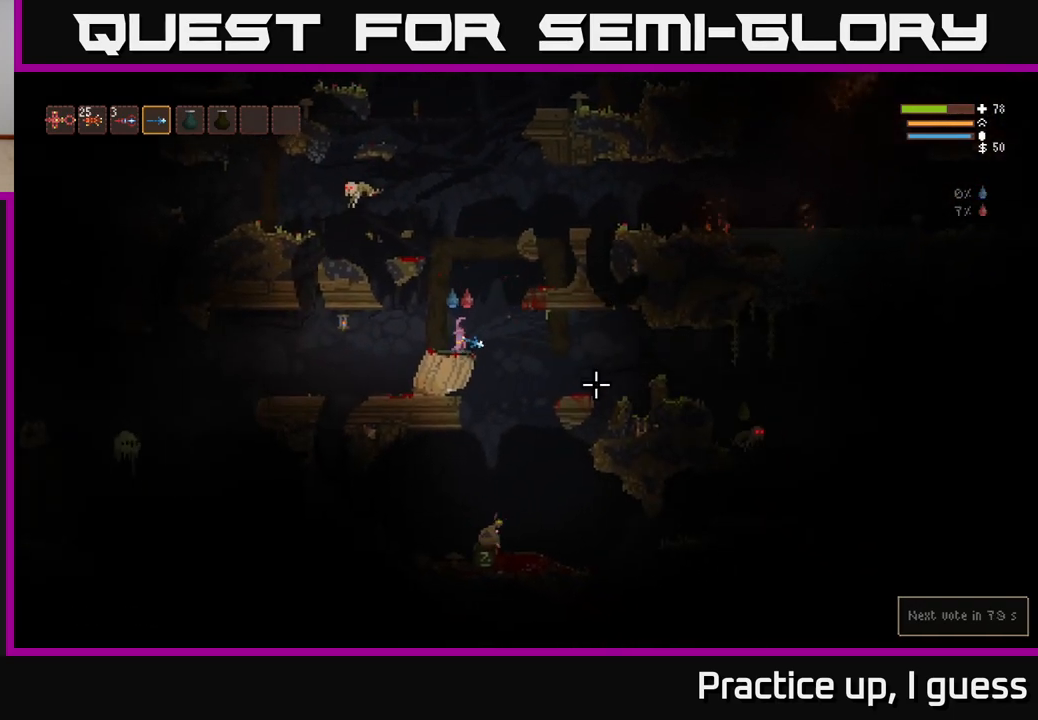
{"buttons": [], "left_stick": "center", "right_stick": "up-left", "events": [[33, "right_stick", "down-right"], [133, "right_stick", "down"], [283, "left_stick", "center"], [333, "left_stick", "left"], [333, "right_stick", "left"], [400, "right_stick", "up-left"], [433, "left_stick", "center"]]}
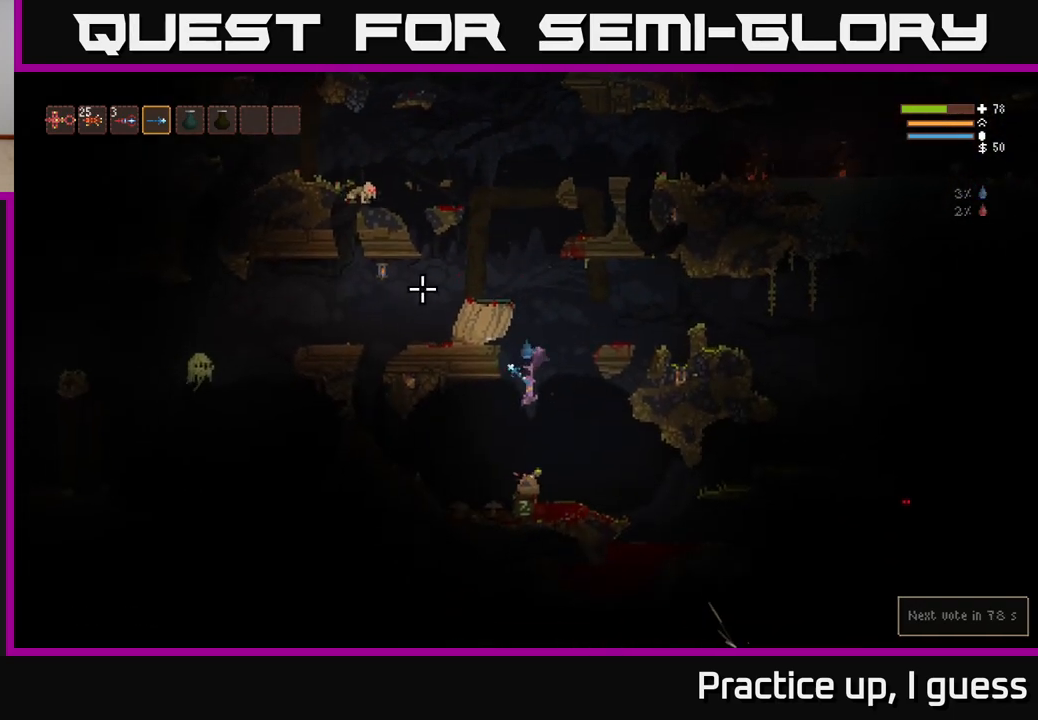
{"buttons": [], "left_stick": "right", "right_stick": "center", "events": [[17, "right_stick", "center"], [267, "A", "down"], [367, "A", "up"], [483, "left_stick", "right"]]}
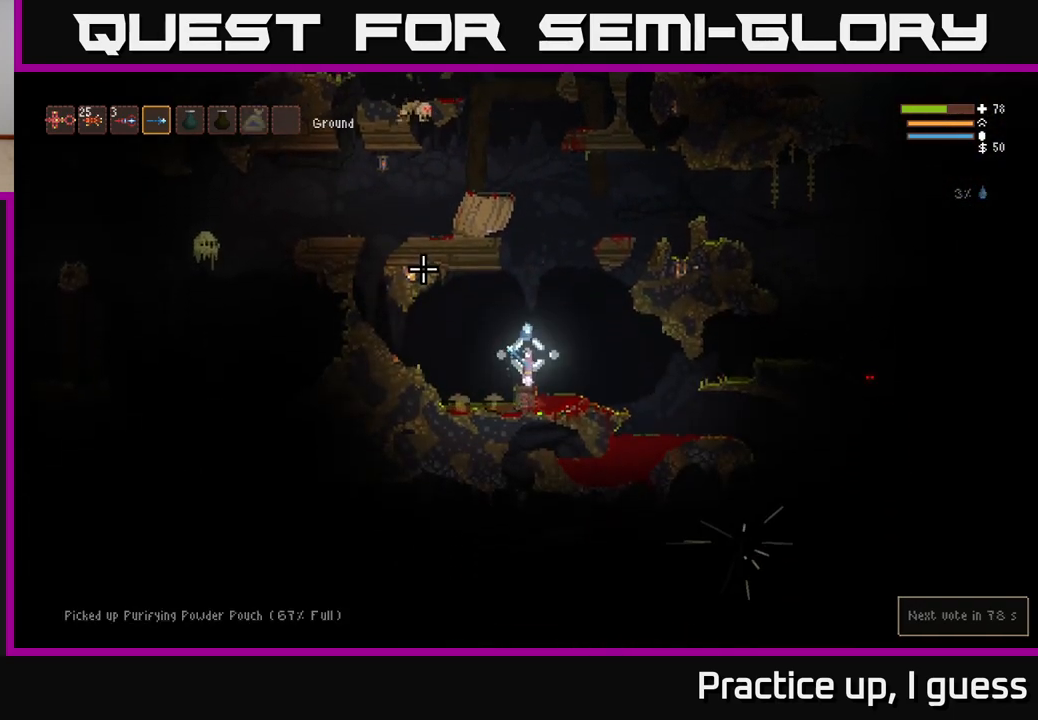
{"buttons": [], "left_stick": "right", "right_stick": "down-right", "events": [[100, "right_stick", "down-right"], [133, "L2", "down"], [233, "L2", "up"]]}
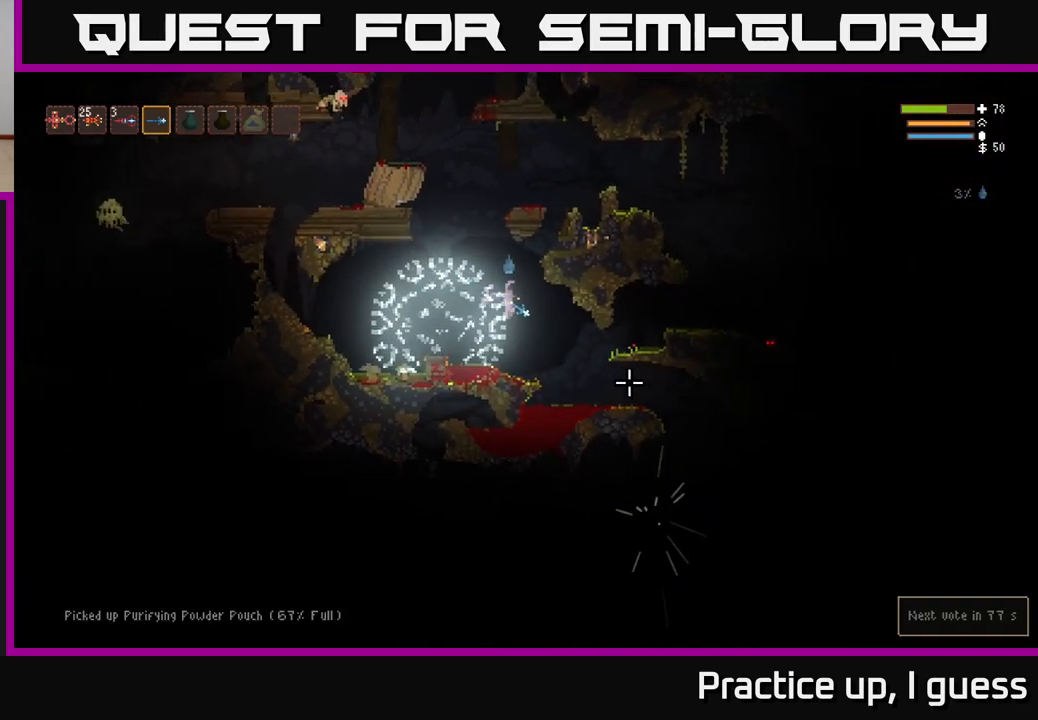
{"buttons": [], "left_stick": "right", "right_stick": "down-right", "events": [[250, "L2", "down"], [333, "L2", "up"]]}
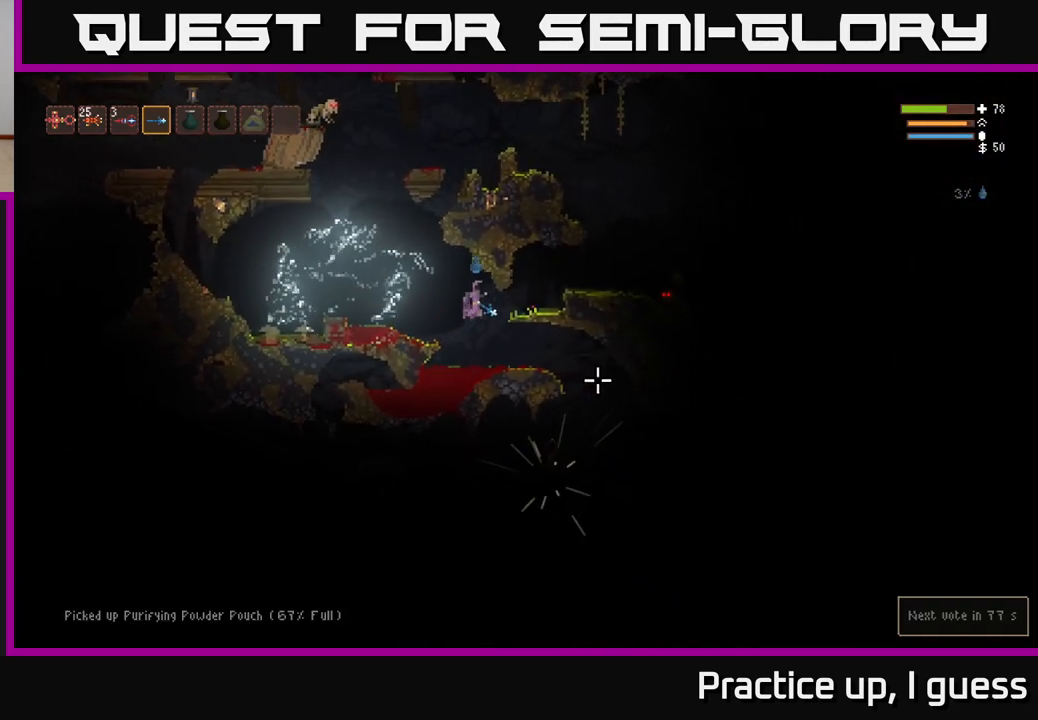
{"buttons": [], "left_stick": "right", "right_stick": "down", "events": [[333, "L2", "down"], [433, "L2", "up"], [483, "right_stick", "down"]]}
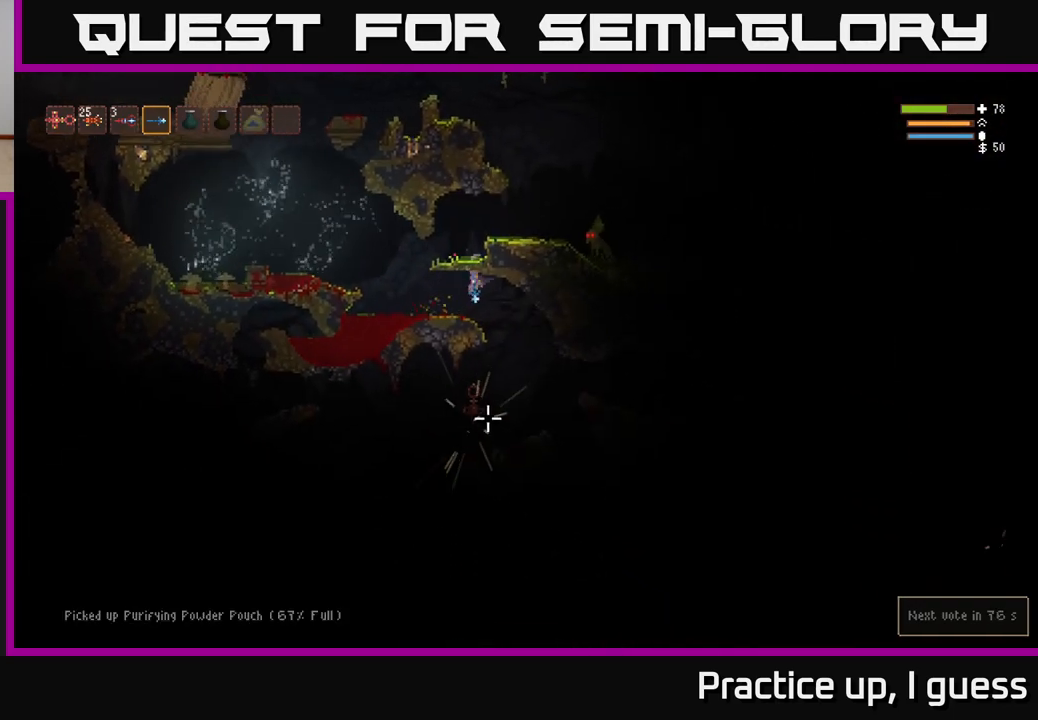
{"buttons": [], "left_stick": "left", "right_stick": "center", "events": [[133, "right_stick", "down-left"], [250, "left_stick", "center"], [300, "left_stick", "left"], [367, "right_stick", "center"]]}
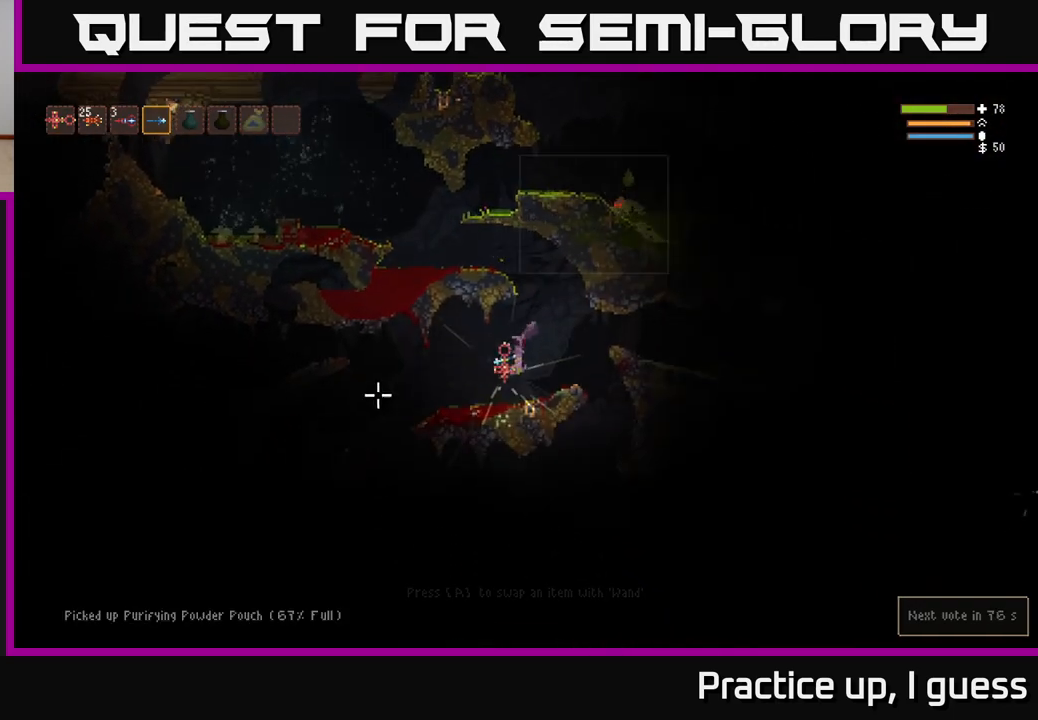
{"buttons": [], "left_stick": "center", "right_stick": "center", "events": [[67, "left_stick", "center"]]}
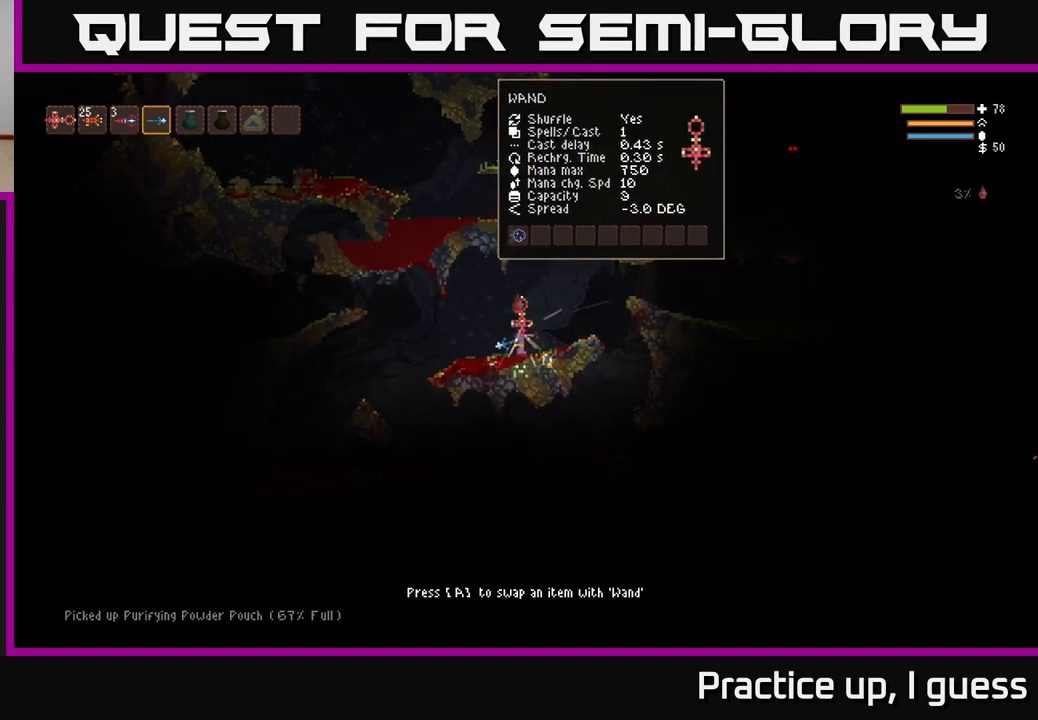
{"buttons": [], "left_stick": "center", "right_stick": "center", "events": [[17, "A", "down"], [133, "A", "up"]]}
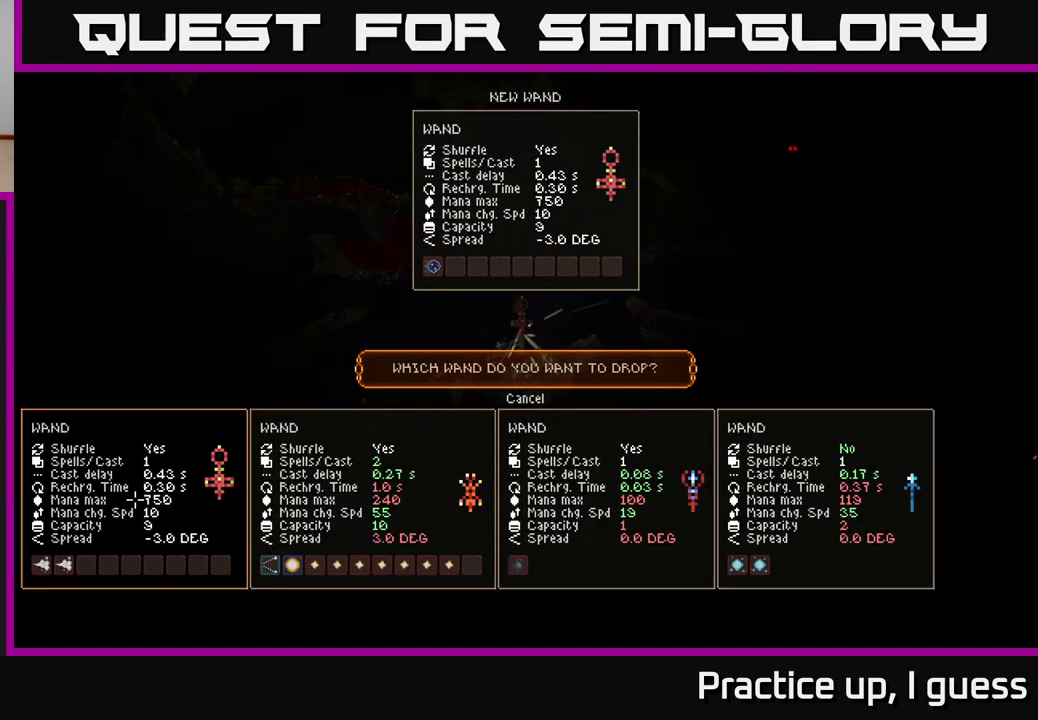
{"buttons": [], "left_stick": "center", "right_stick": "center", "events": []}
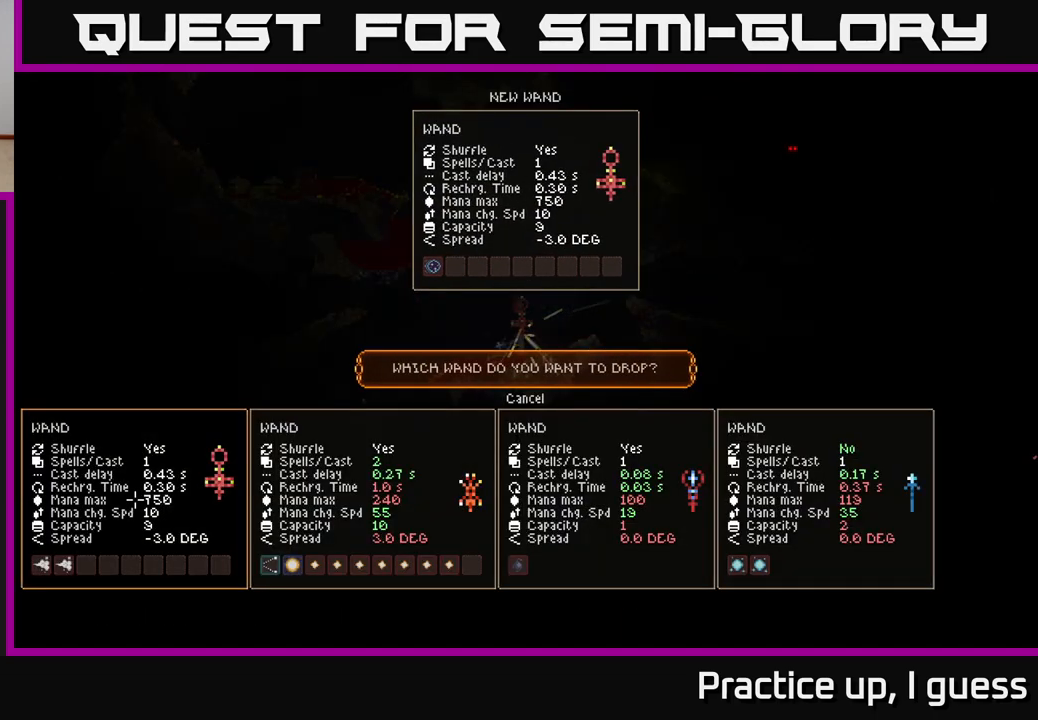
{"buttons": [], "left_stick": "center", "right_stick": "center", "events": []}
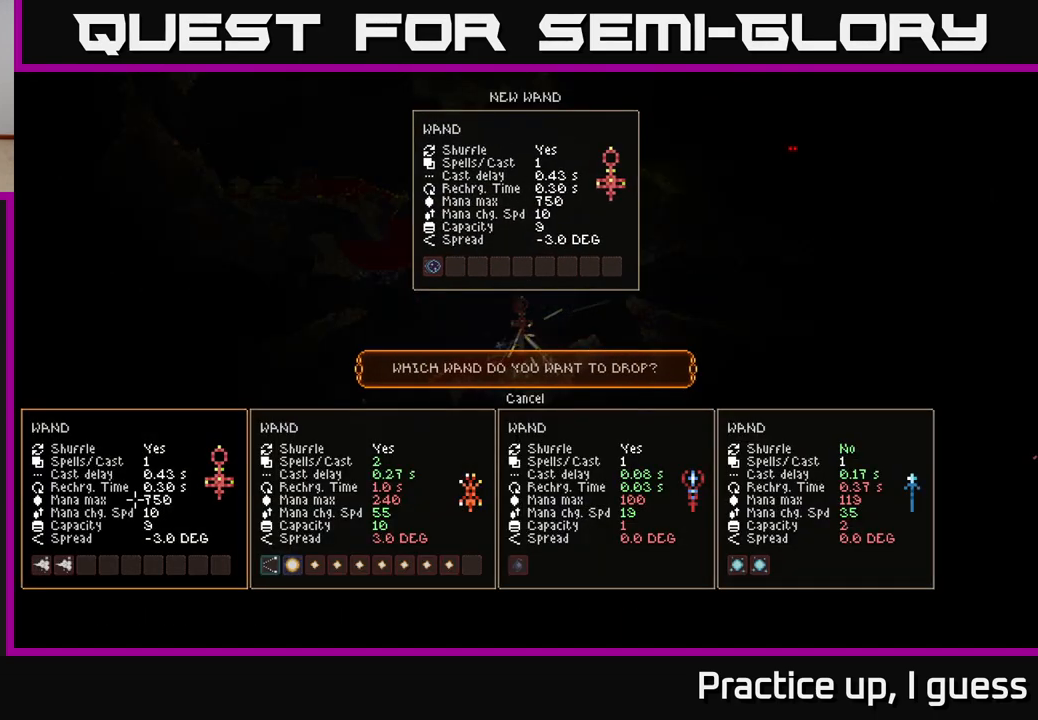
{"buttons": [], "left_stick": "center", "right_stick": "center", "events": []}
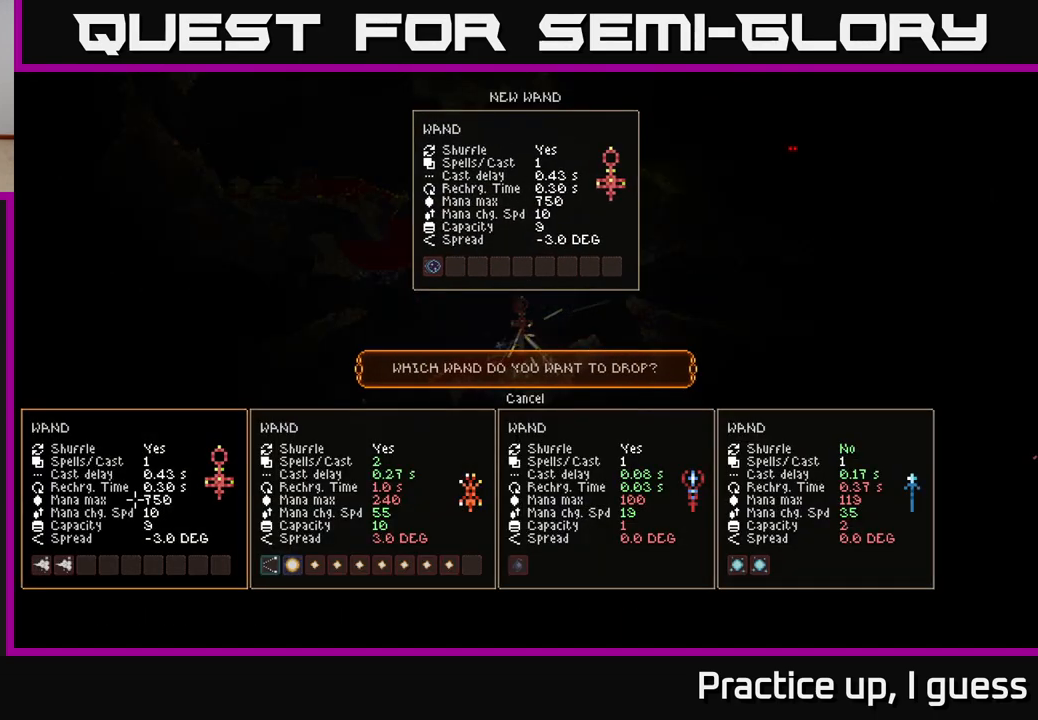
{"buttons": [], "left_stick": "center", "right_stick": "center", "events": []}
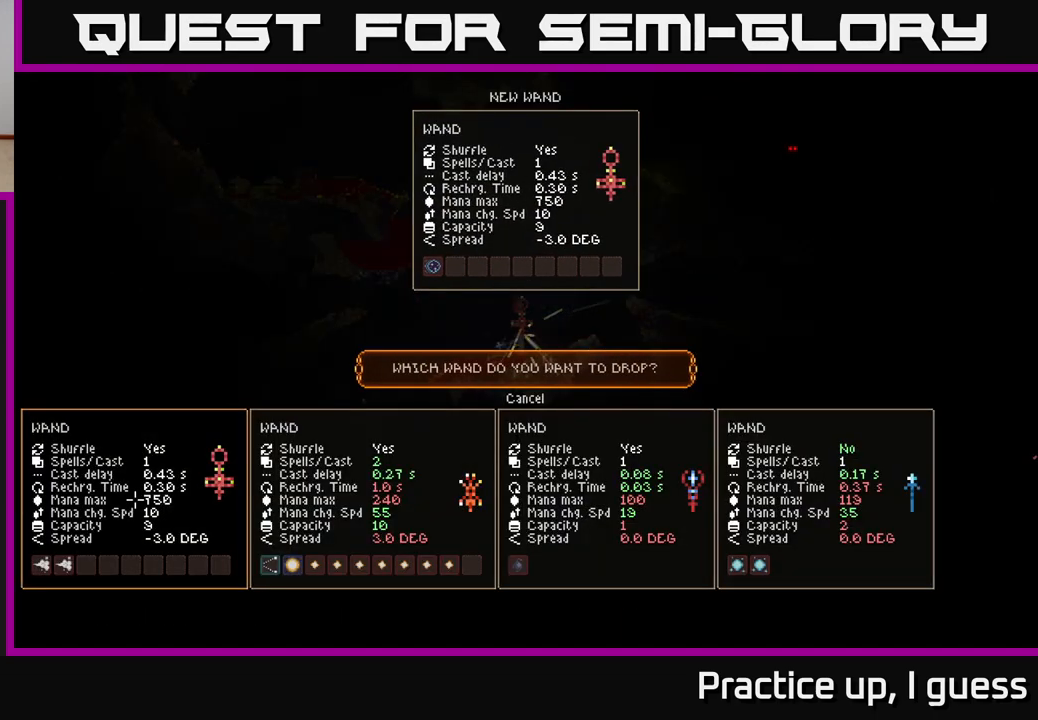
{"buttons": [], "left_stick": "center", "right_stick": "center", "events": []}
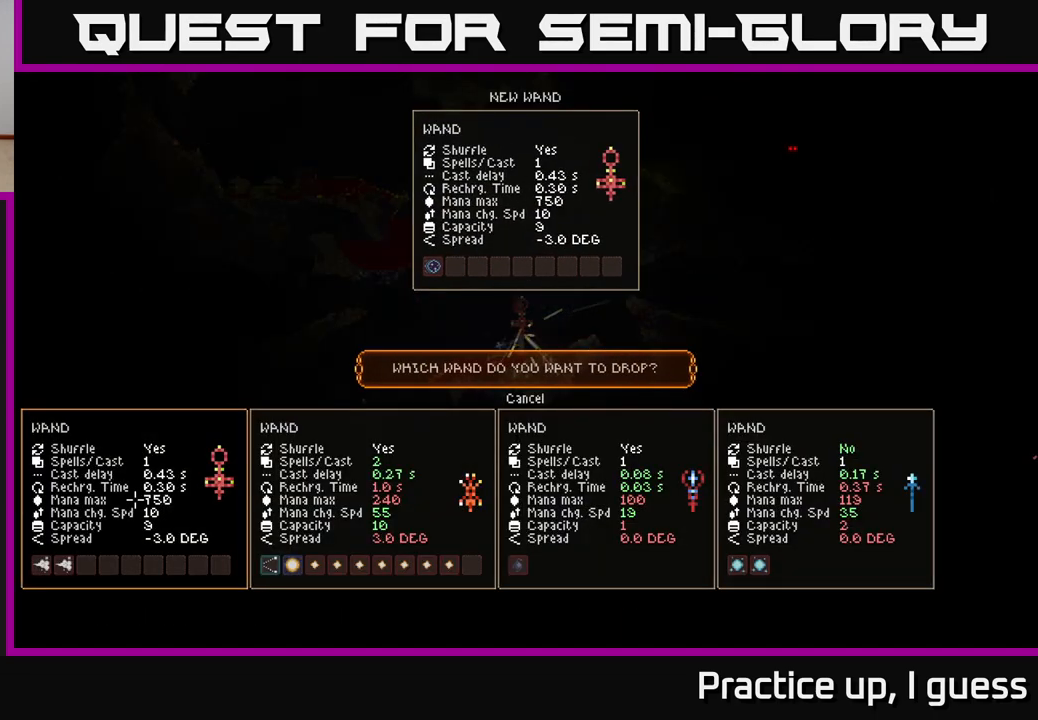
{"buttons": [], "left_stick": "center", "right_stick": "center", "events": []}
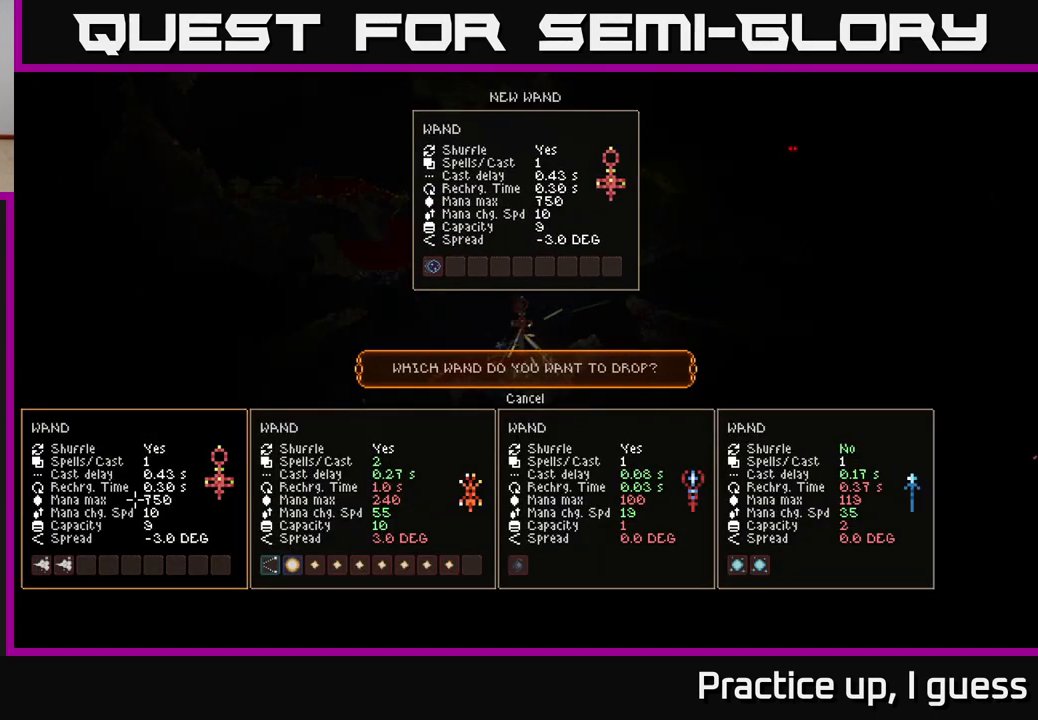
{"buttons": ["L2"], "left_stick": "right", "right_stick": "up-left", "events": [[33, "A", "down"], [100, "A", "up"], [200, "left_stick", "right"], [317, "right_stick", "up-left"], [417, "L2", "down"]]}
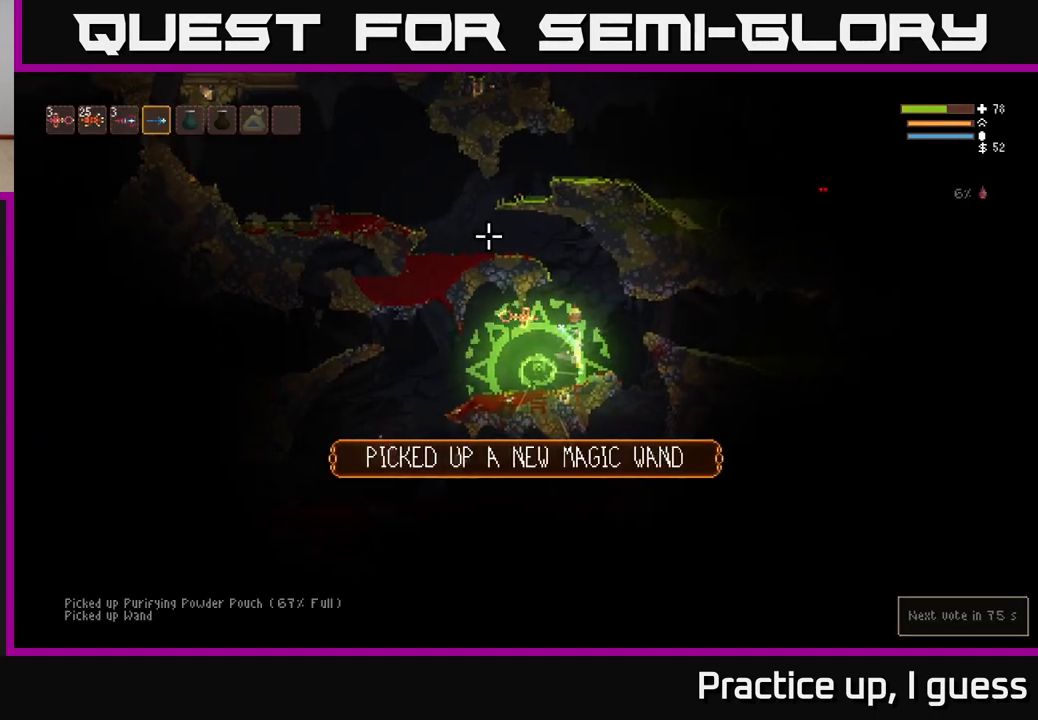
{"buttons": ["L2"], "left_stick": "left", "right_stick": "up-left", "events": [[117, "left_stick", "up-left"], [183, "left_stick", "left"]]}